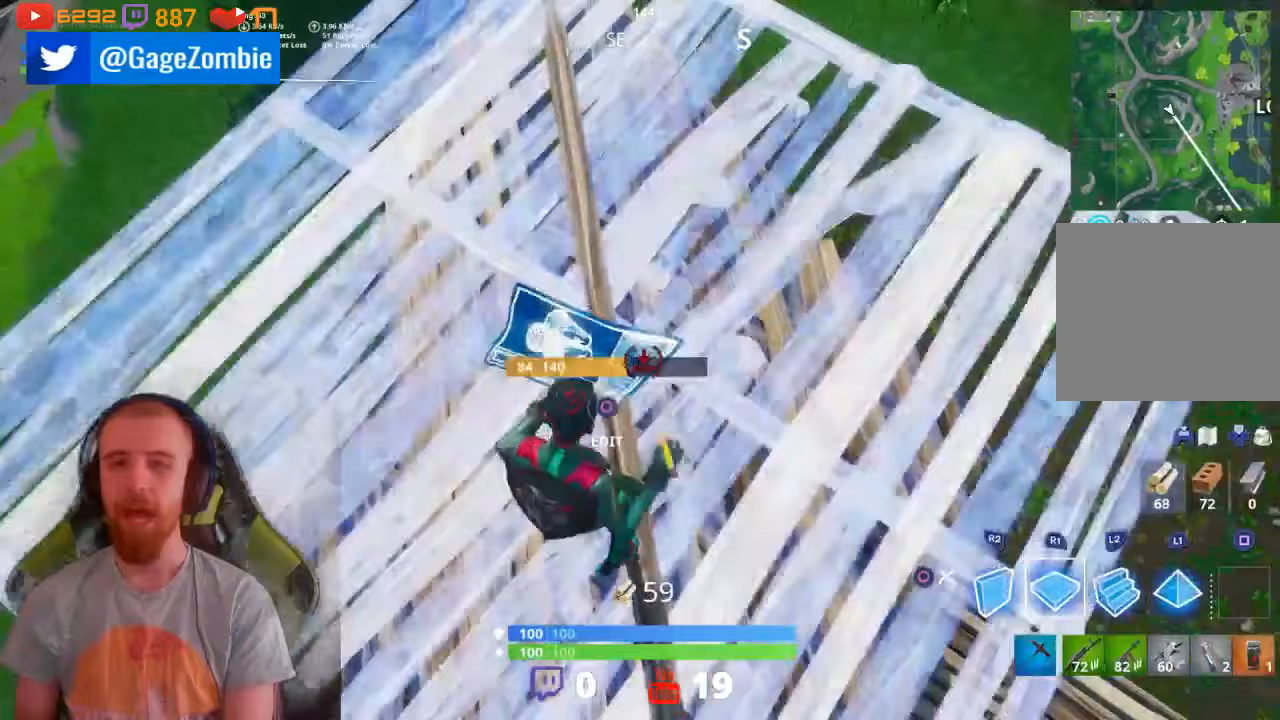
Gameplay with a controller (PlayStation layout); each line is a JSON object with the inputs held at the frame after it. "events" lists button and stick changes between this image and that frame as [ms after this image, input, new state], when the widget could be followed in between. Not read: TOUCHPAD.
{"buttons": [], "left_stick": "up", "right_stick": "center", "events": [[267, "left_stick", "up"], [333, "CIRCLE", "down"], [400, "CIRCLE", "up"]]}
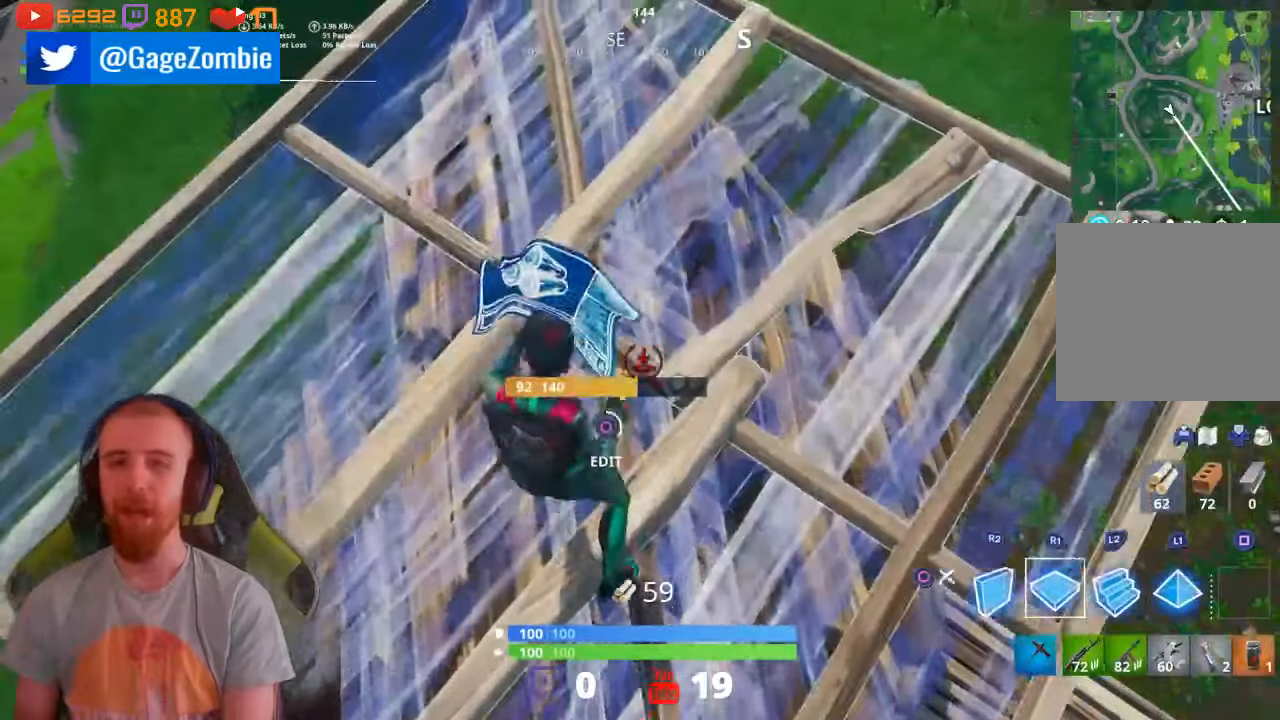
{"buttons": [], "left_stick": "up-right", "right_stick": "up", "events": [[67, "left_stick", "up-left"], [100, "right_stick", "up-left"], [167, "left_stick", "down-left"], [233, "left_stick", "down-right"], [300, "left_stick", "up-right"], [300, "right_stick", "center"], [433, "right_stick", "up"]]}
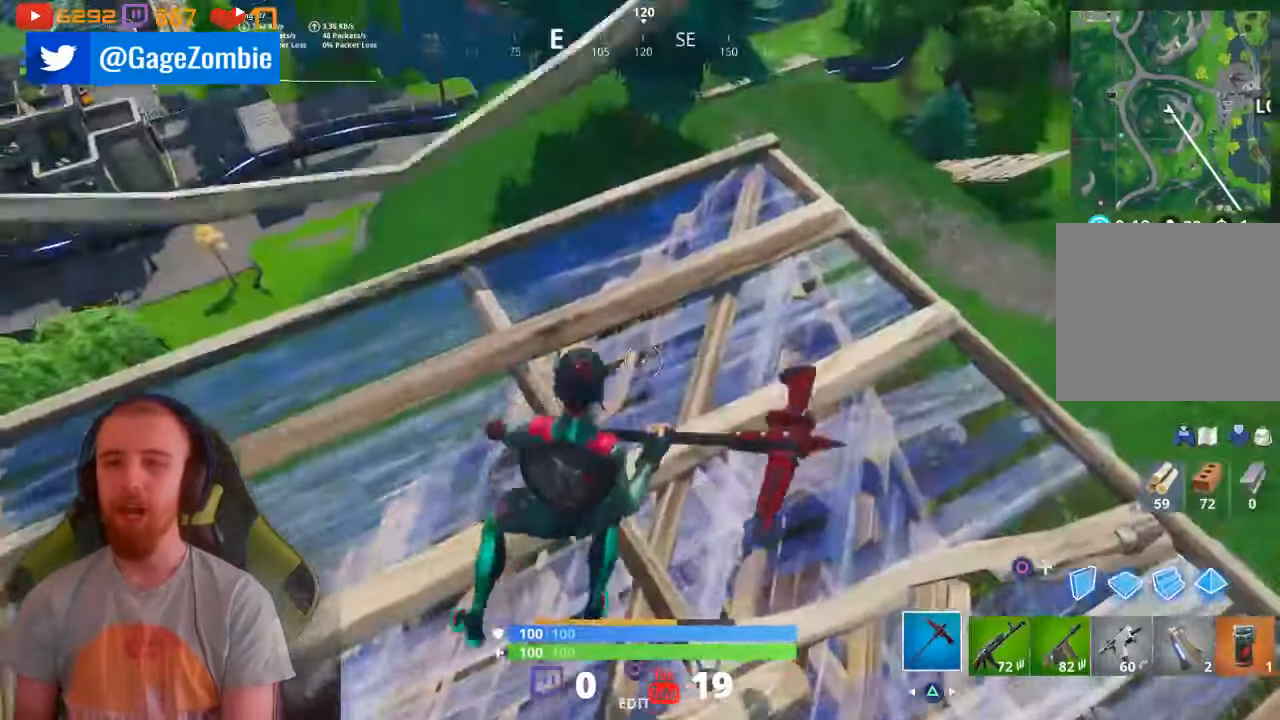
{"buttons": ["R3"], "left_stick": "up-right", "right_stick": "center", "events": [[33, "L3", "down"], [67, "right_stick", "center"], [167, "L3", "up"], [433, "R3", "down"]]}
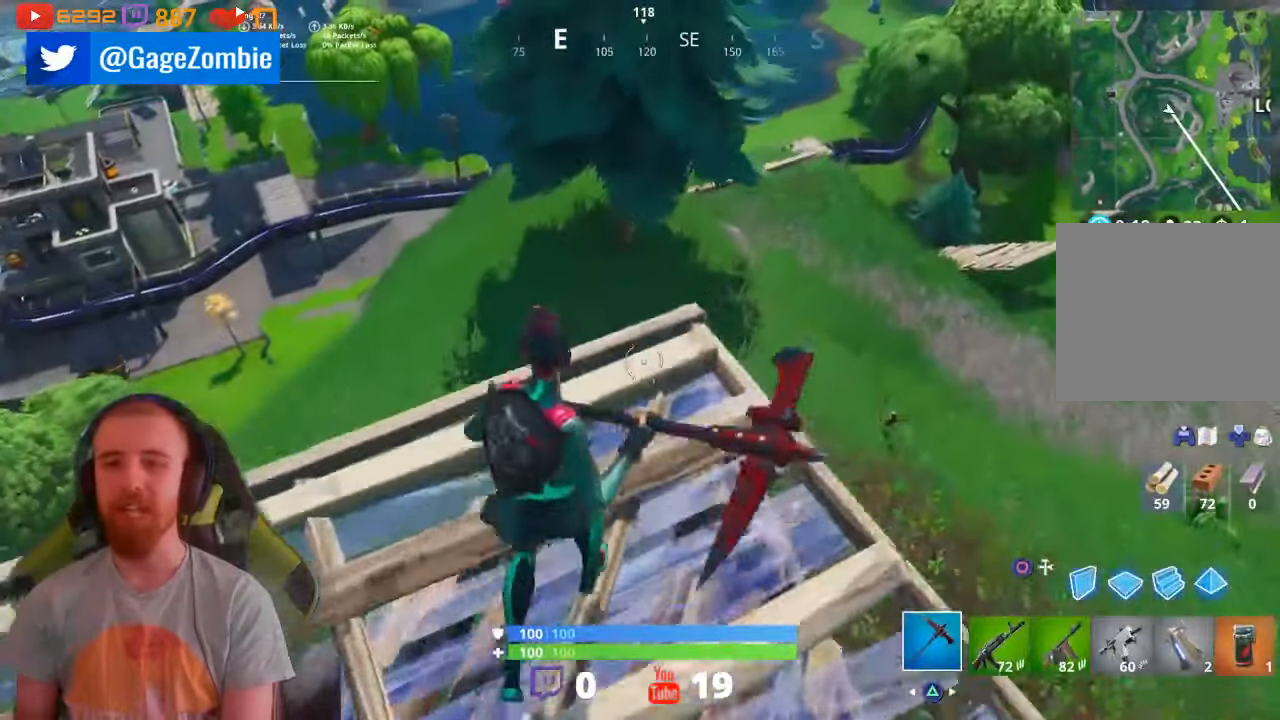
{"buttons": [], "left_stick": "down-left", "right_stick": "right", "events": [[33, "R3", "up"], [133, "right_stick", "left"], [200, "left_stick", "down-right"], [333, "left_stick", "down-left"], [400, "right_stick", "center"], [500, "right_stick", "right"]]}
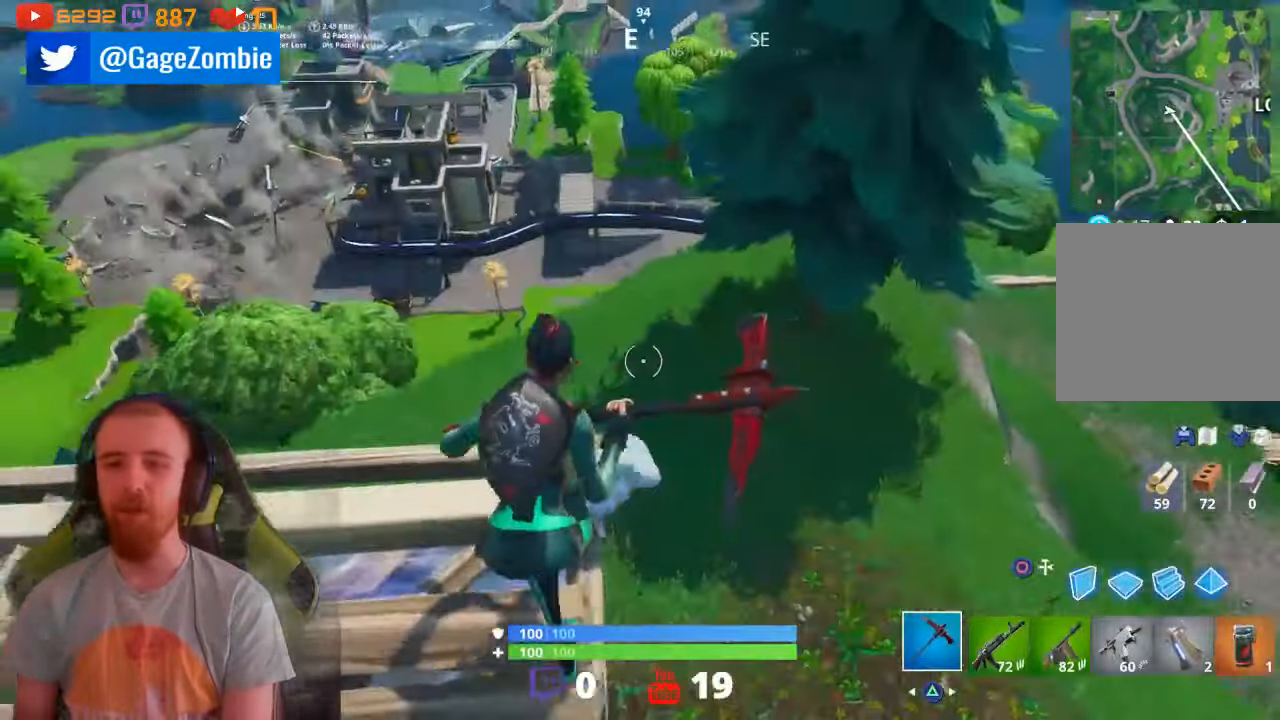
{"buttons": [], "left_stick": "up", "right_stick": "center", "events": [[100, "right_stick", "center"], [200, "left_stick", "up-left"], [267, "left_stick", "up"], [300, "right_stick", "right"], [433, "right_stick", "center"]]}
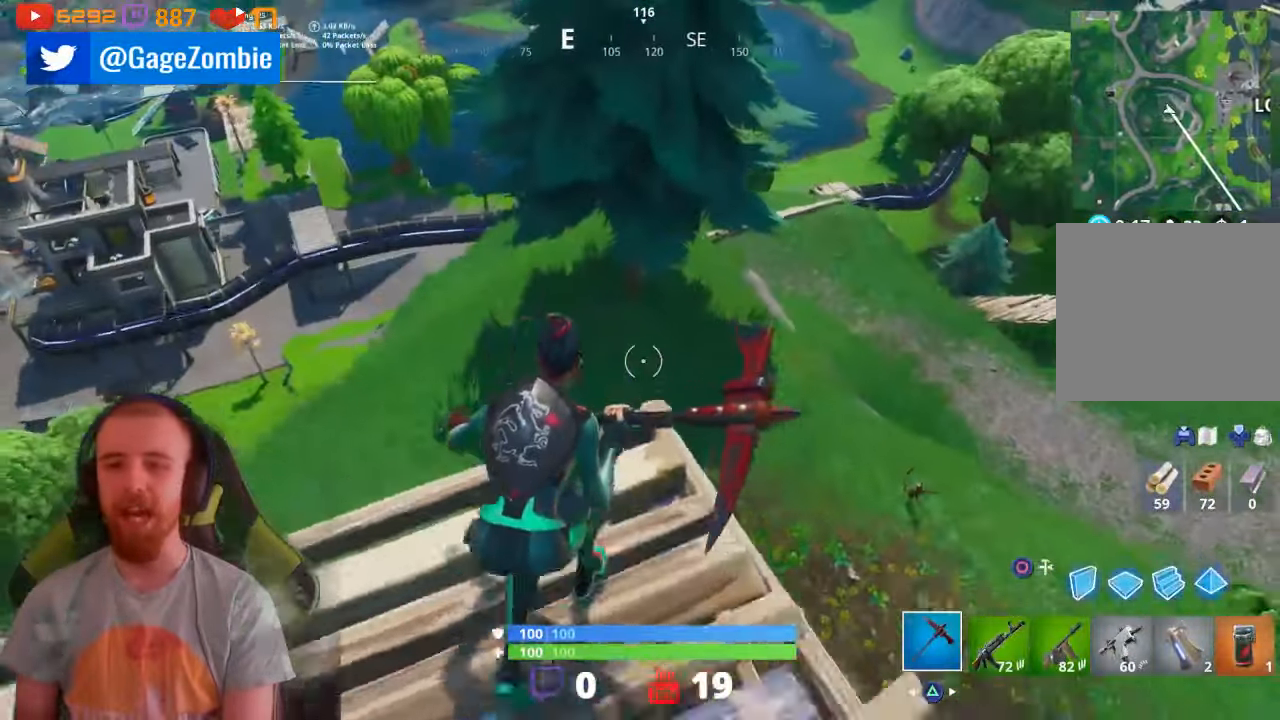
{"buttons": ["DPAD_LEFT"], "left_stick": "center", "right_stick": "center", "events": [[67, "left_stick", "center"], [200, "DPAD_LEFT", "down"], [300, "DPAD_LEFT", "up"], [367, "DPAD_LEFT", "down"], [467, "DPAD_LEFT", "up"], [500, "DPAD_LEFT", "down"]]}
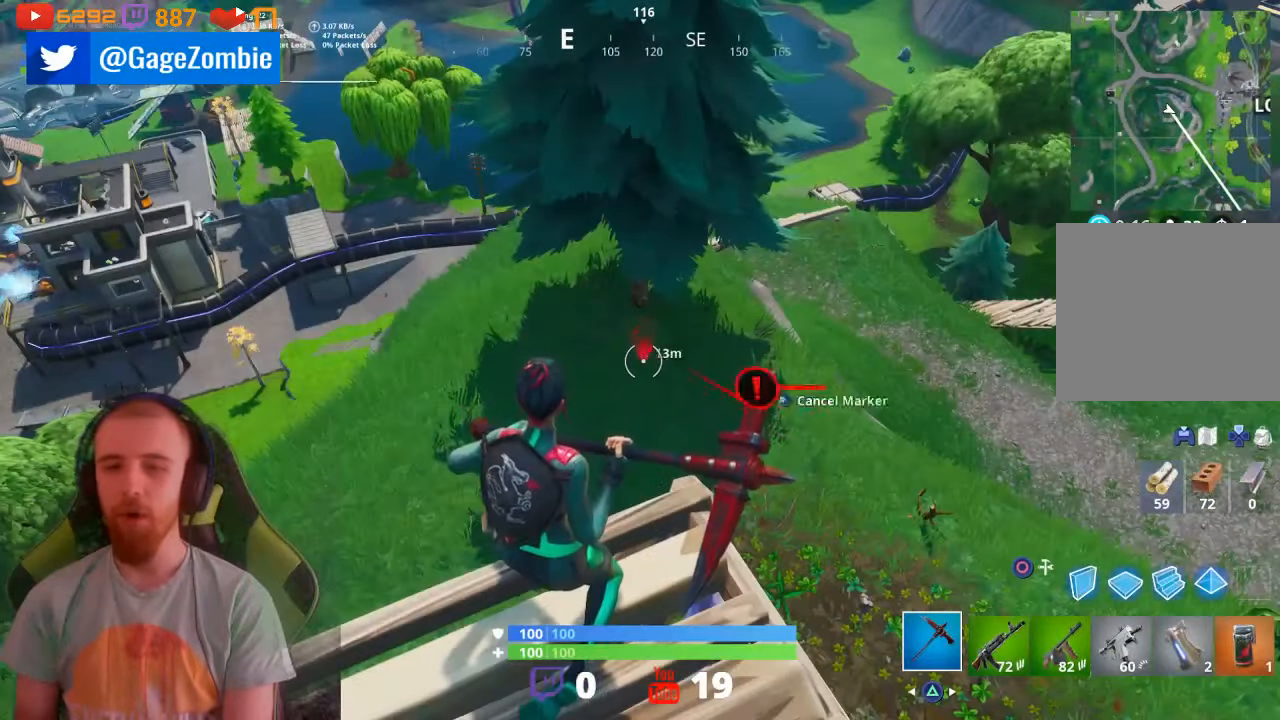
{"buttons": [], "left_stick": "left", "right_stick": "left", "events": [[100, "DPAD_LEFT", "up"], [167, "DPAD_LEFT", "down"], [233, "DPAD_LEFT", "up"], [300, "right_stick", "left"], [400, "left_stick", "left"]]}
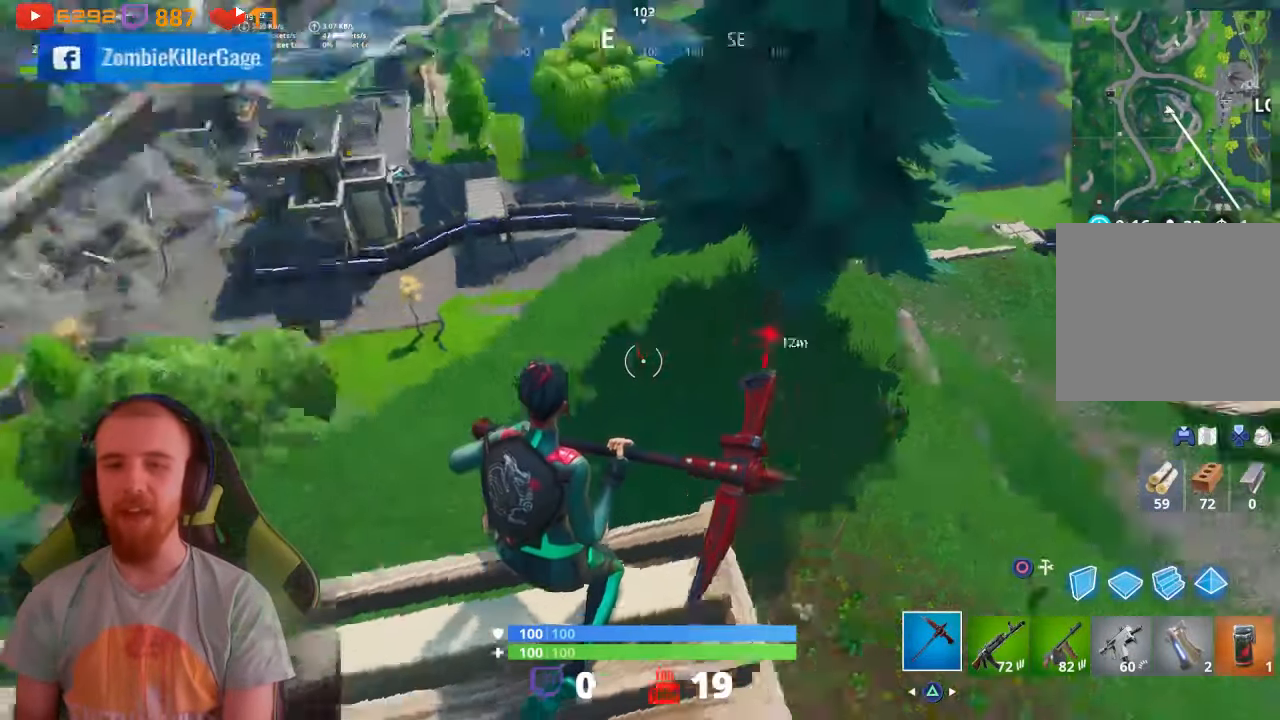
{"buttons": [], "left_stick": "up-left", "right_stick": "up-left", "events": [[67, "left_stick", "up-left"], [200, "L3", "down"], [200, "R1", "down"], [267, "R1", "up"], [300, "right_stick", "center"], [333, "L3", "up"], [400, "right_stick", "up-left"]]}
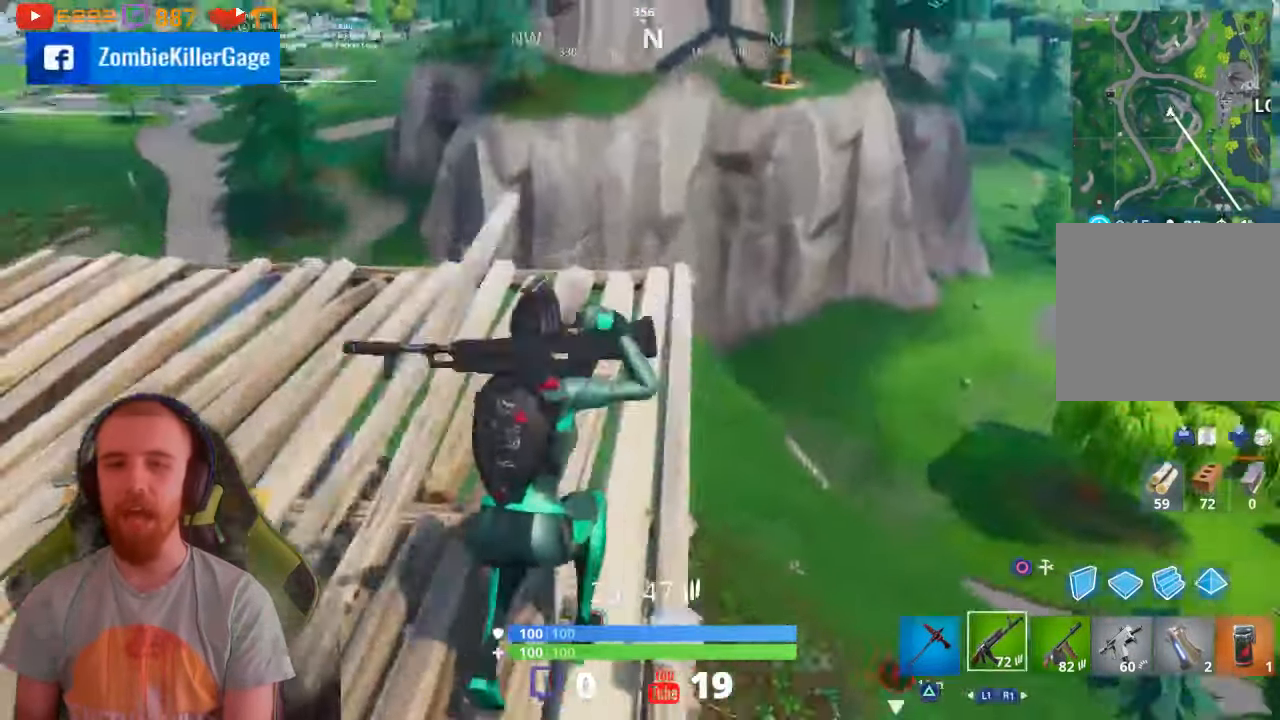
{"buttons": [], "left_stick": "up-left", "right_stick": "center", "events": [[67, "right_stick", "center"]]}
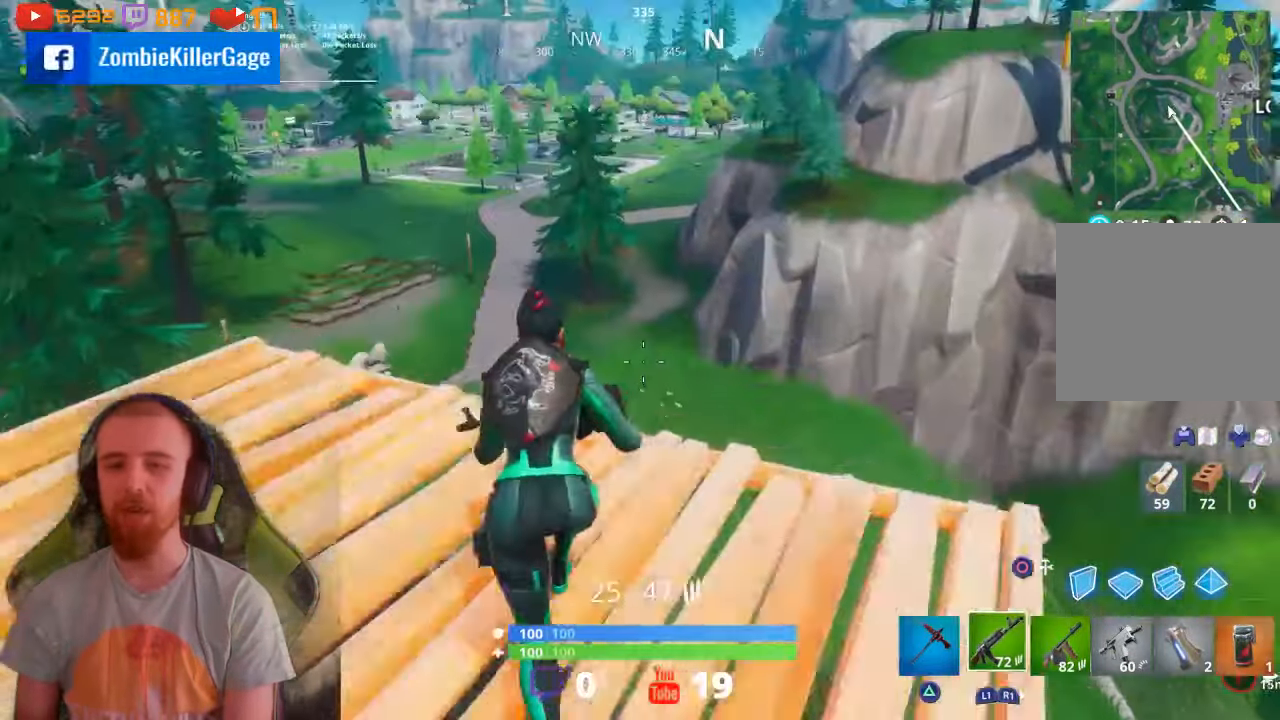
{"buttons": [], "left_stick": "left", "right_stick": "center", "events": [[200, "left_stick", "left"], [267, "right_stick", "left"], [500, "right_stick", "center"]]}
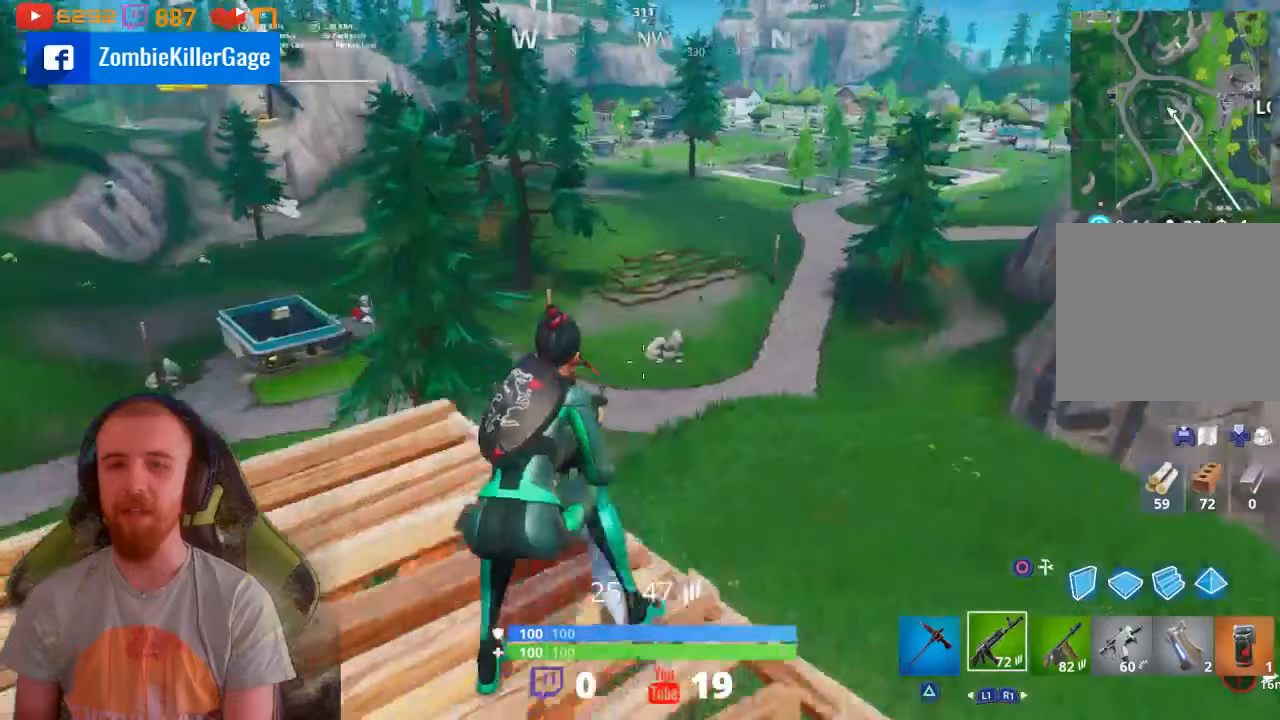
{"buttons": [], "left_stick": "left", "right_stick": "center", "events": [[367, "right_stick", "left"], [433, "right_stick", "center"]]}
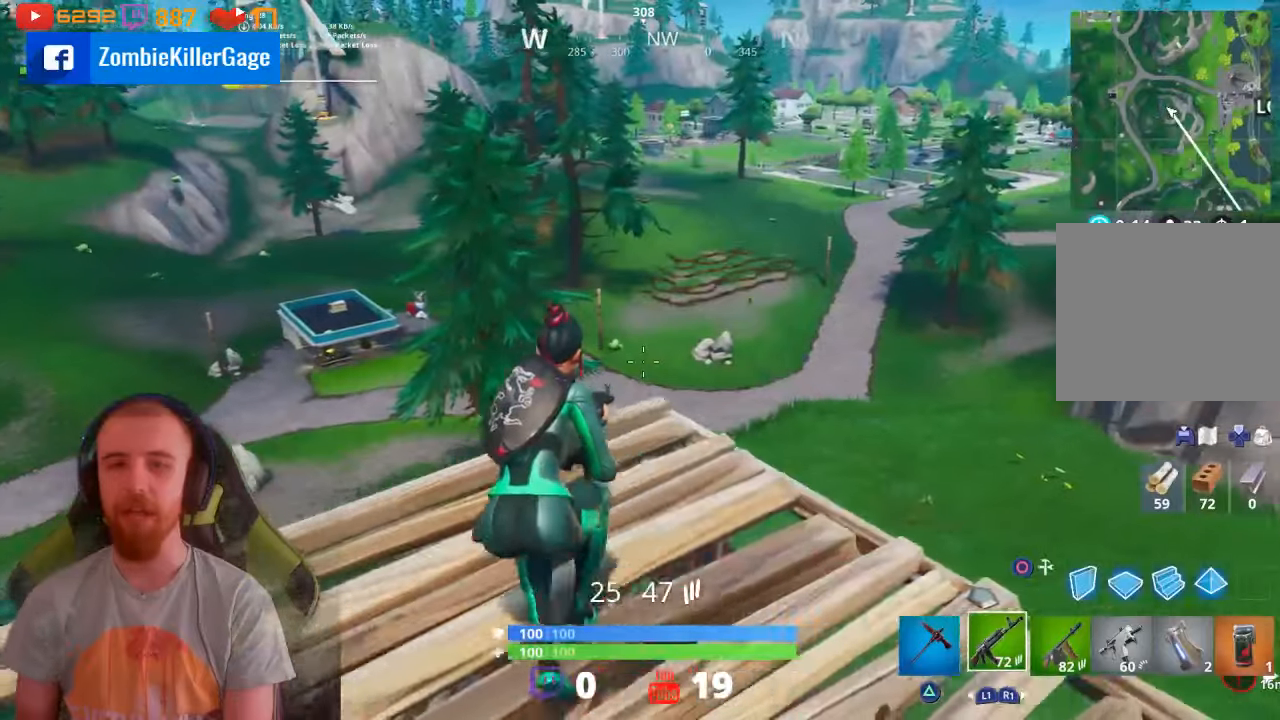
{"buttons": [], "left_stick": "down", "right_stick": "center", "events": [[33, "SQUARE", "down"], [100, "left_stick", "down-left"], [133, "SQUARE", "up"], [200, "SQUARE", "down"], [200, "left_stick", "down"], [300, "SQUARE", "up"]]}
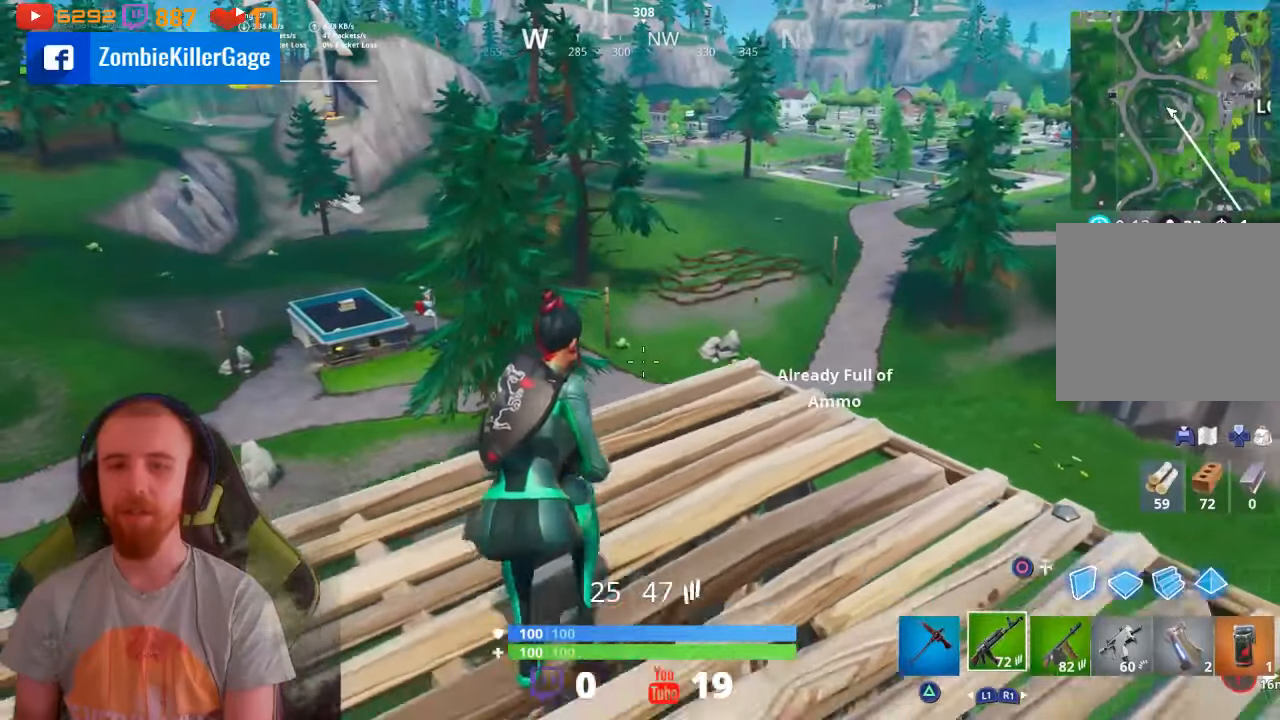
{"buttons": [], "left_stick": "down", "right_stick": "center", "events": [[133, "right_stick", "down-left"], [267, "right_stick", "center"]]}
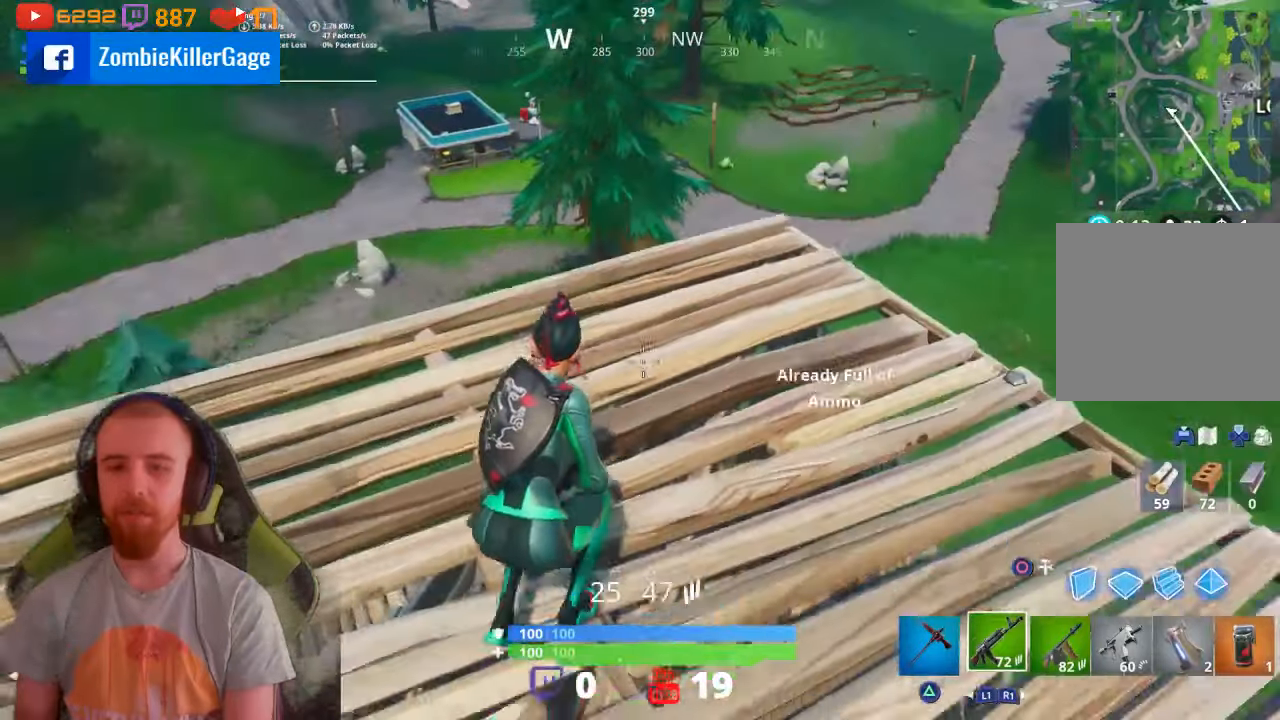
{"buttons": ["CIRCLE"], "left_stick": "left", "right_stick": "center", "events": [[133, "left_stick", "down-left"], [167, "right_stick", "down"], [300, "right_stick", "center"], [433, "CIRCLE", "down"], [500, "left_stick", "left"]]}
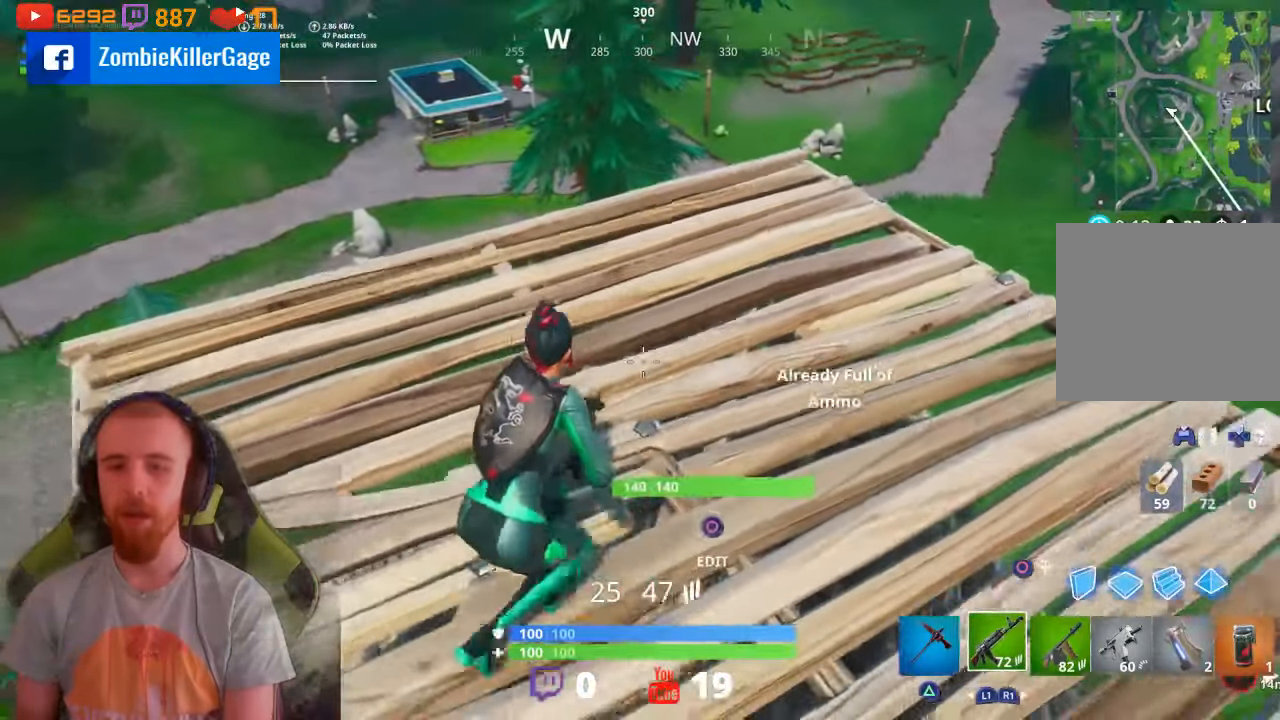
{"buttons": ["CIRCLE"], "left_stick": "up", "right_stick": "center", "events": [[200, "left_stick", "up-left"], [267, "CIRCLE", "up"], [300, "left_stick", "up"], [333, "R1", "down"], [333, "R2", "down"], [433, "CIRCLE", "down"], [467, "R1", "up"], [467, "R2", "up"]]}
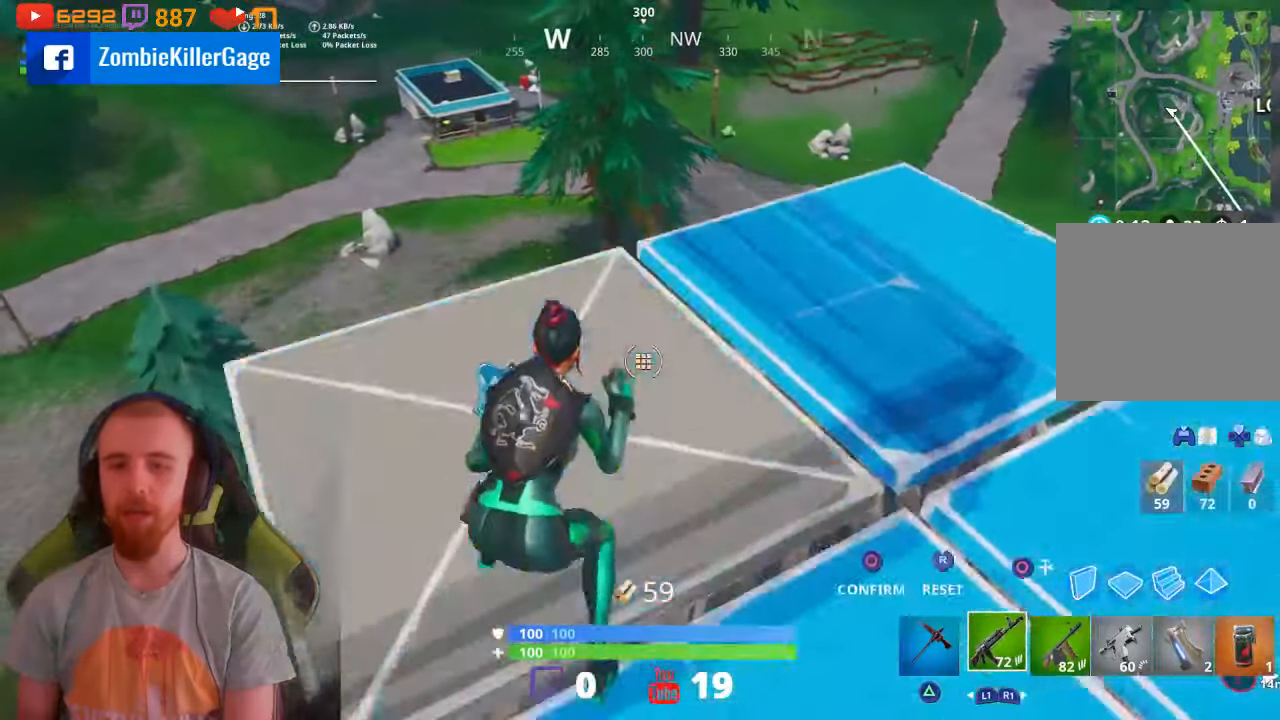
{"buttons": [], "left_stick": "left", "right_stick": "right", "events": [[33, "CIRCLE", "up"], [33, "left_stick", "up-right"], [200, "left_stick", "right"], [433, "right_stick", "right"], [500, "left_stick", "left"]]}
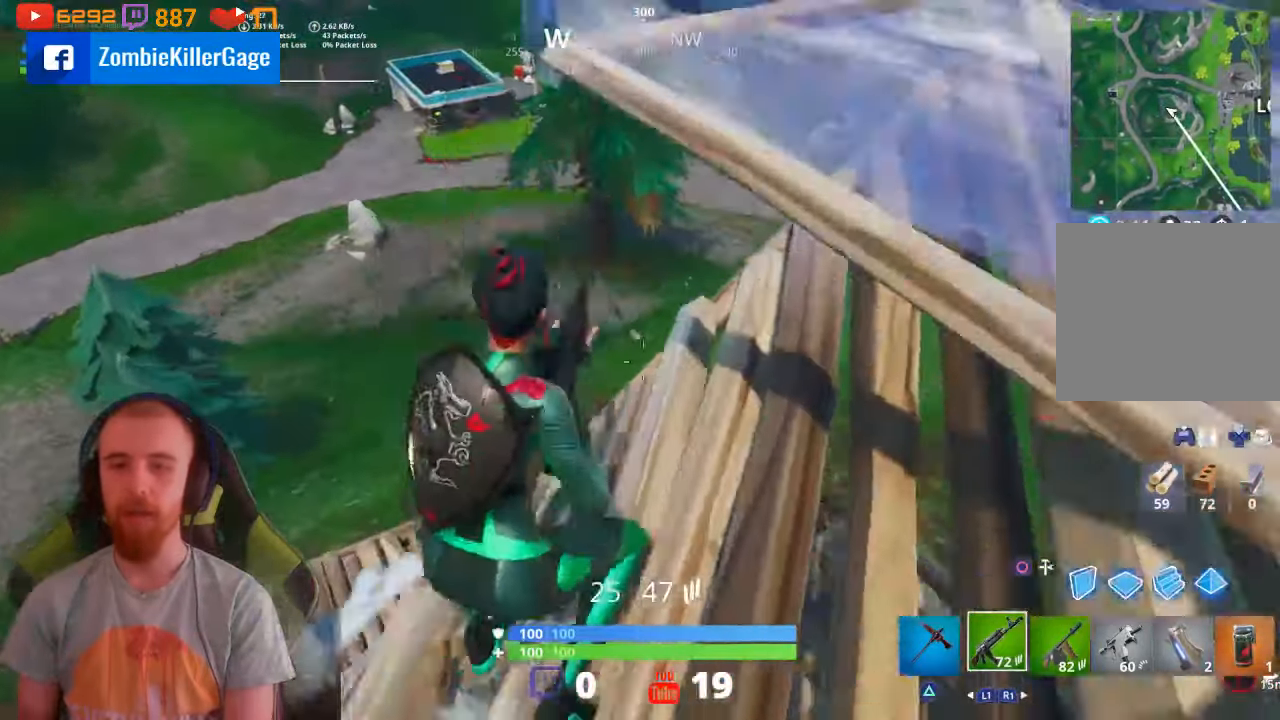
{"buttons": [], "left_stick": "left", "right_stick": "center", "events": [[33, "right_stick", "up-right"], [133, "left_stick", "down-right"], [300, "left_stick", "up-right"], [333, "right_stick", "center"], [400, "left_stick", "up-left"], [467, "left_stick", "left"]]}
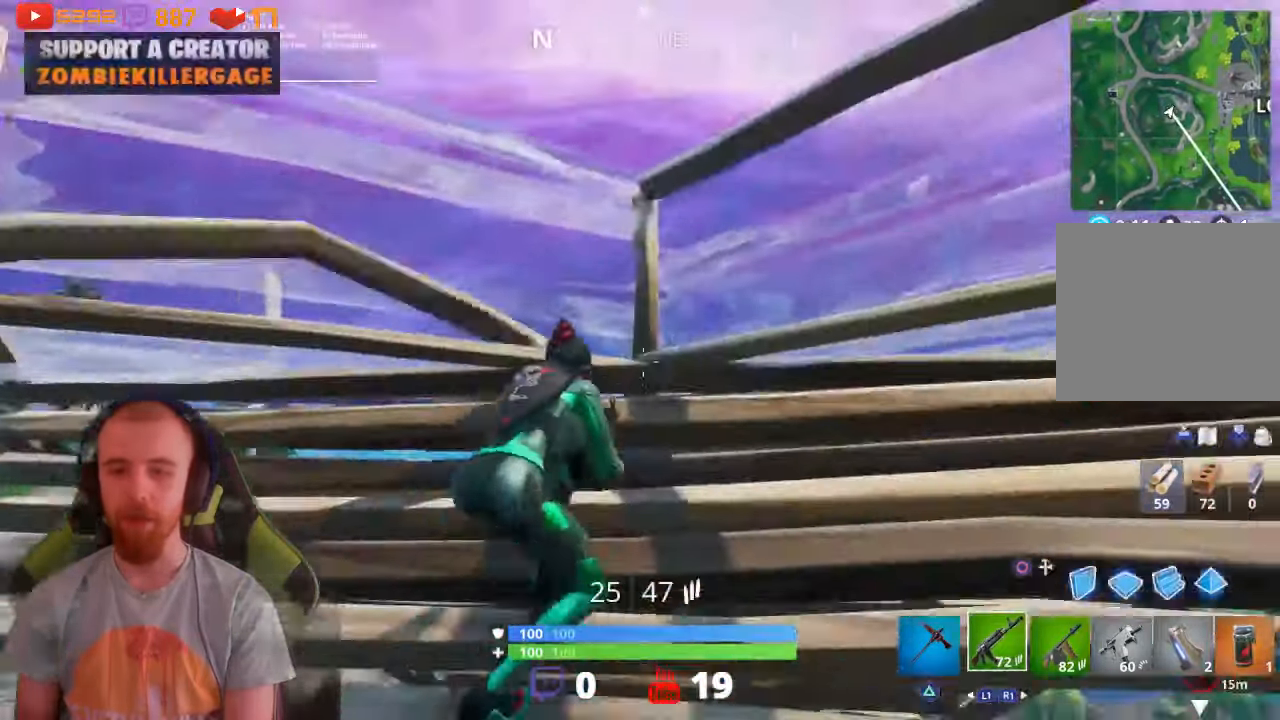
{"buttons": [], "left_stick": "up-right", "right_stick": "down-left", "events": [[33, "left_stick", "center"], [100, "left_stick", "up-right"], [133, "CROSS", "down"], [200, "CROSS", "up"], [267, "CROSS", "down"], [333, "CROSS", "up"], [367, "right_stick", "down-left"]]}
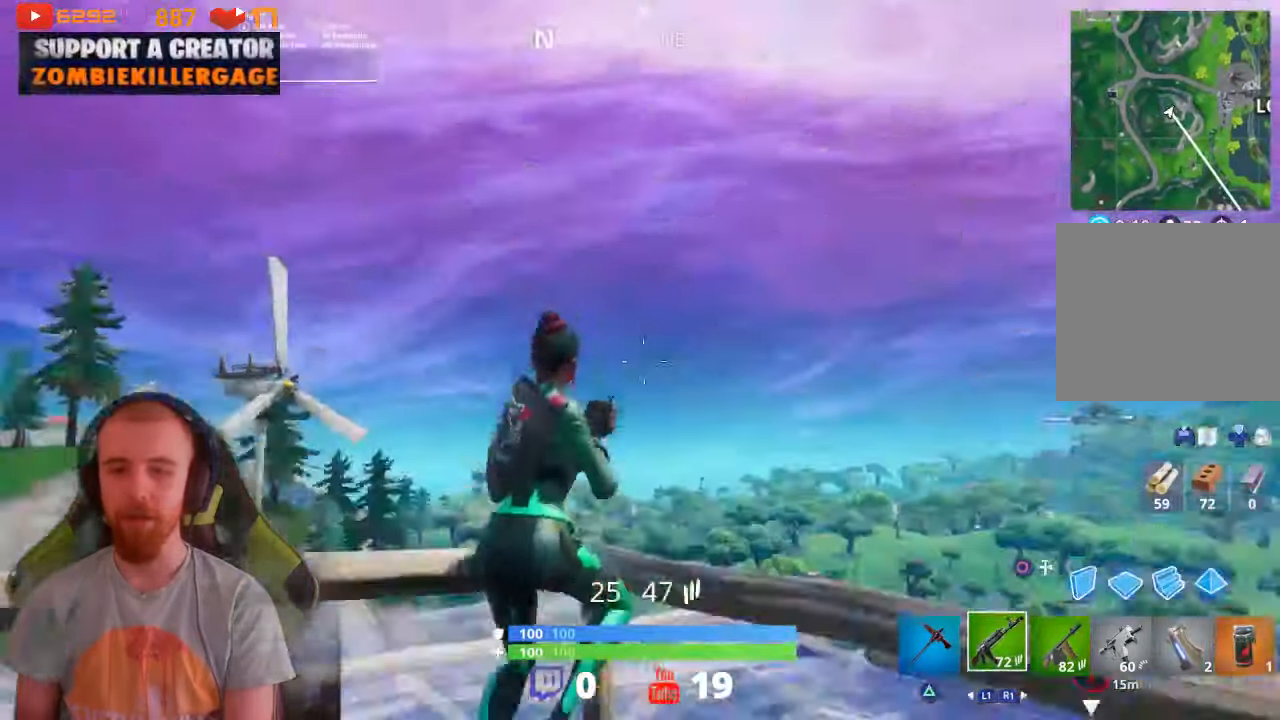
{"buttons": ["CIRCLE"], "left_stick": "down", "right_stick": "center", "events": [[200, "right_stick", "center"], [267, "CIRCLE", "down"], [267, "left_stick", "down-right"], [333, "left_stick", "down"]]}
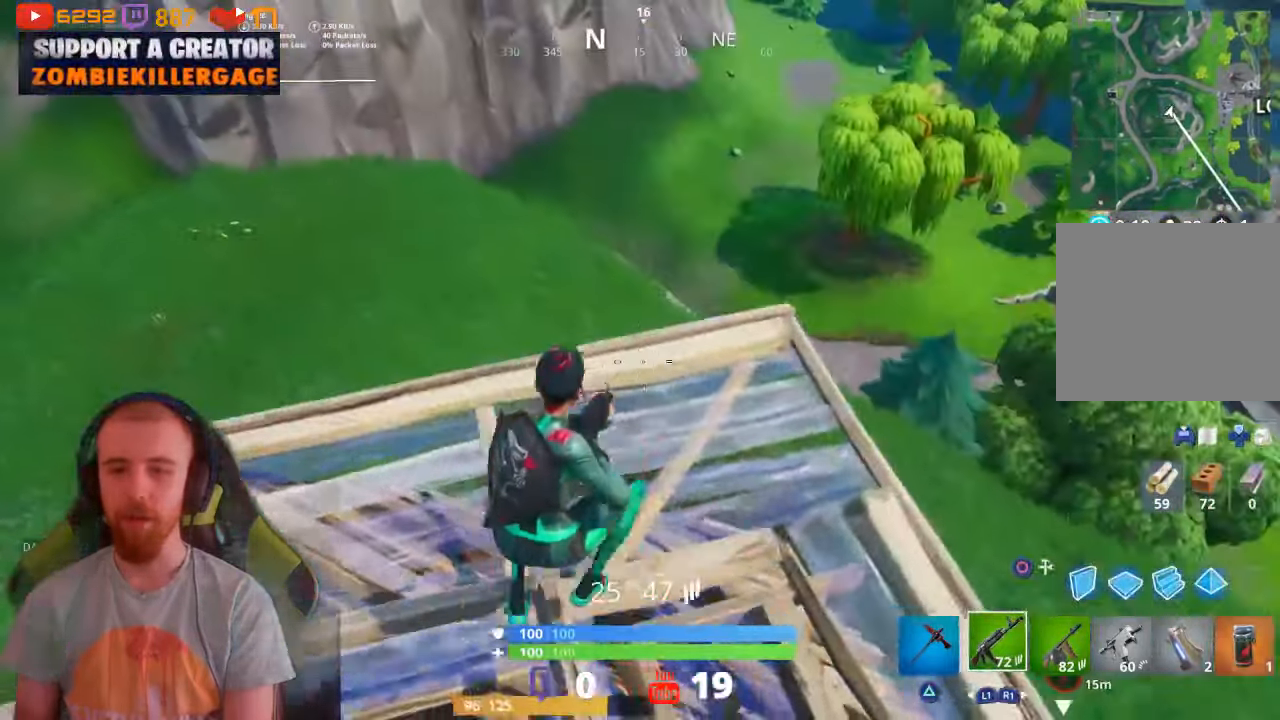
{"buttons": [], "left_stick": "center", "right_stick": "center", "events": [[67, "left_stick", "center"], [100, "CIRCLE", "up"], [167, "R1", "down"], [167, "R2", "down"], [233, "R1", "up"], [267, "CIRCLE", "down"], [300, "R2", "up"], [333, "CIRCLE", "up"], [400, "left_stick", "up-right"], [500, "left_stick", "center"]]}
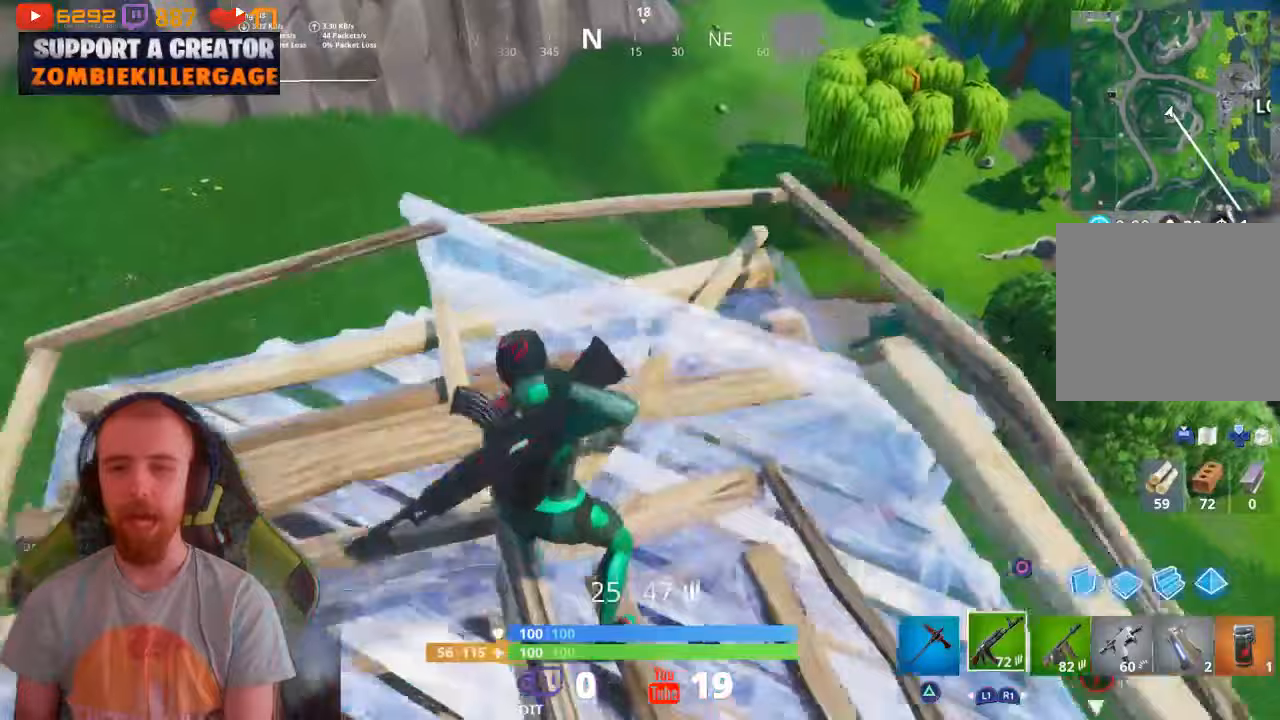
{"buttons": [], "left_stick": "left", "right_stick": "right", "events": [[100, "left_stick", "left"], [300, "right_stick", "down-left"], [433, "right_stick", "right"]]}
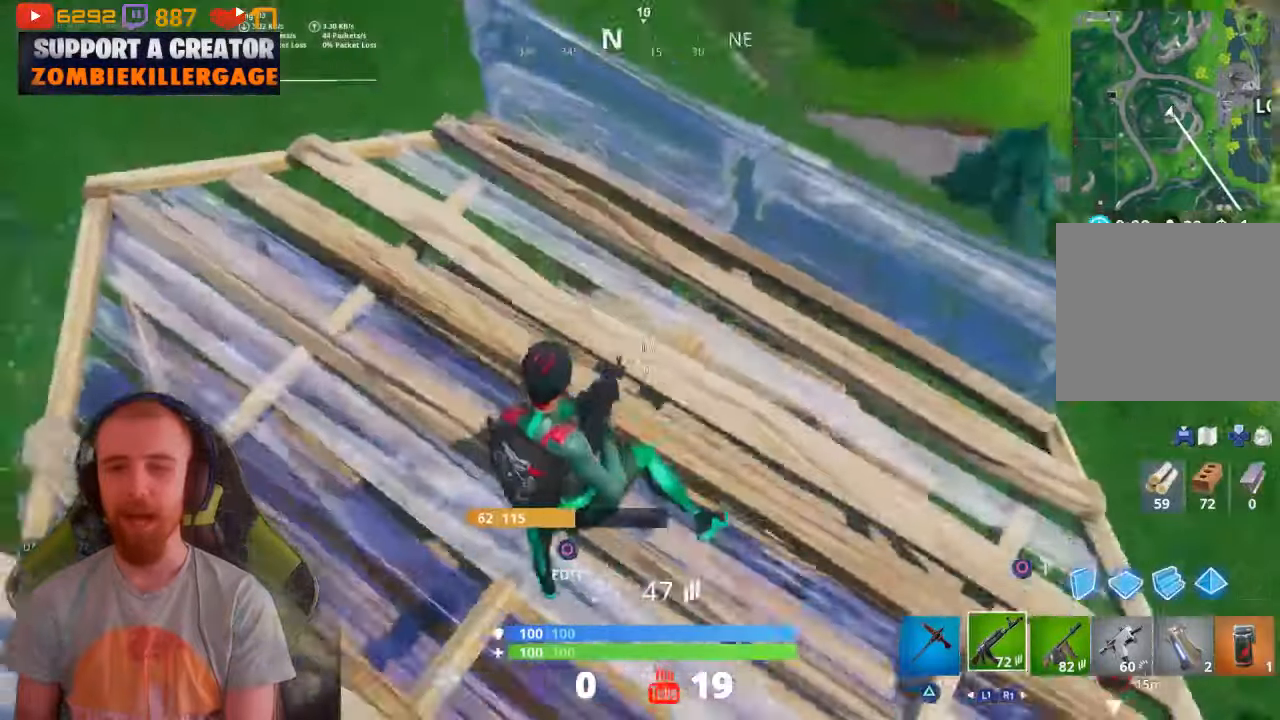
{"buttons": ["L3"], "left_stick": "up-left", "right_stick": "center", "events": [[267, "right_stick", "up-right"], [433, "left_stick", "up-left"], [433, "right_stick", "center"], [467, "L3", "down"]]}
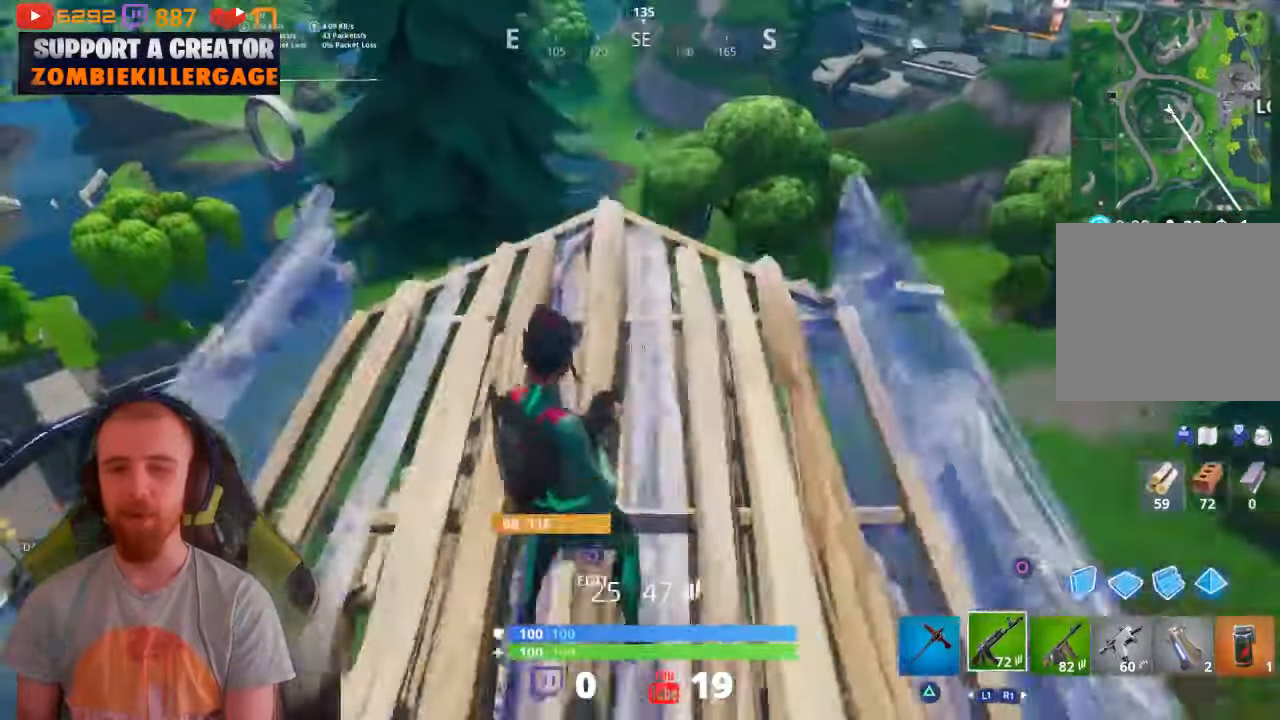
{"buttons": [], "left_stick": "up", "right_stick": "down-right", "events": [[133, "L3", "up"], [200, "left_stick", "up"], [233, "right_stick", "down-right"]]}
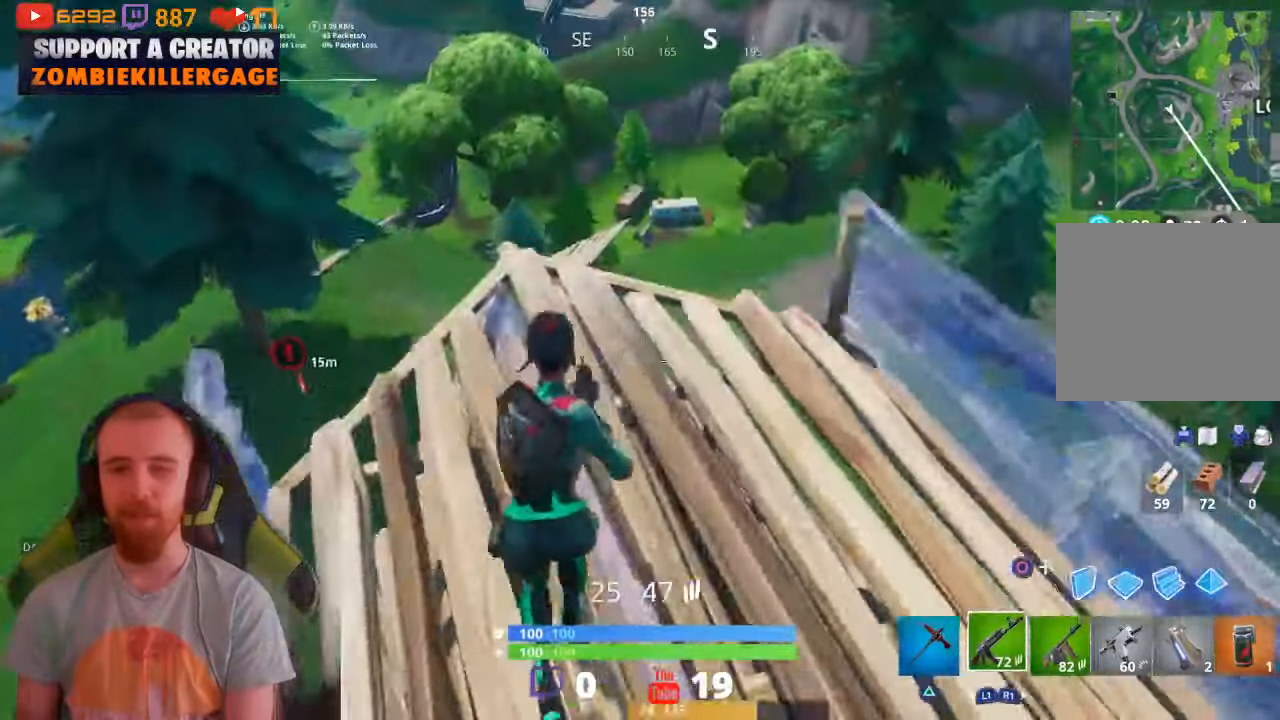
{"buttons": [], "left_stick": "left", "right_stick": "right", "events": [[200, "left_stick", "up-left"], [333, "left_stick", "left"], [333, "right_stick", "right"]]}
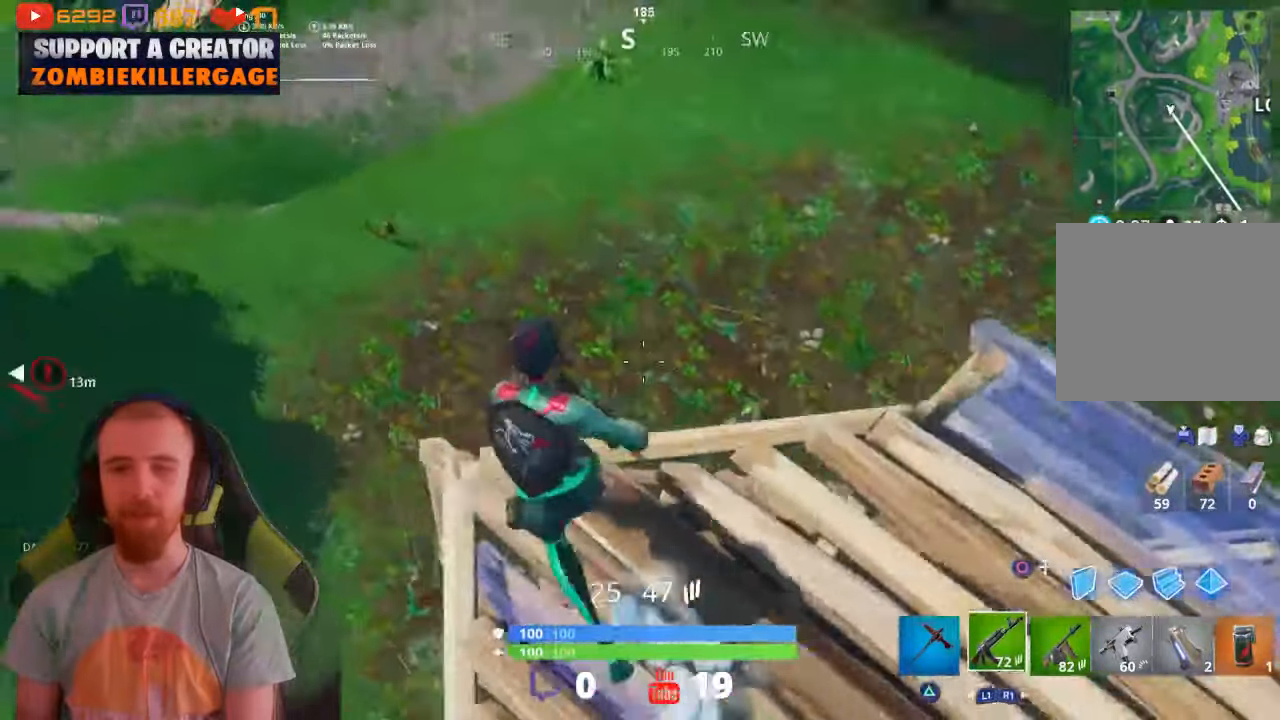
{"buttons": [], "left_stick": "left", "right_stick": "up-right", "events": [[100, "right_stick", "up-right"], [300, "right_stick", "center"], [467, "right_stick", "up-right"]]}
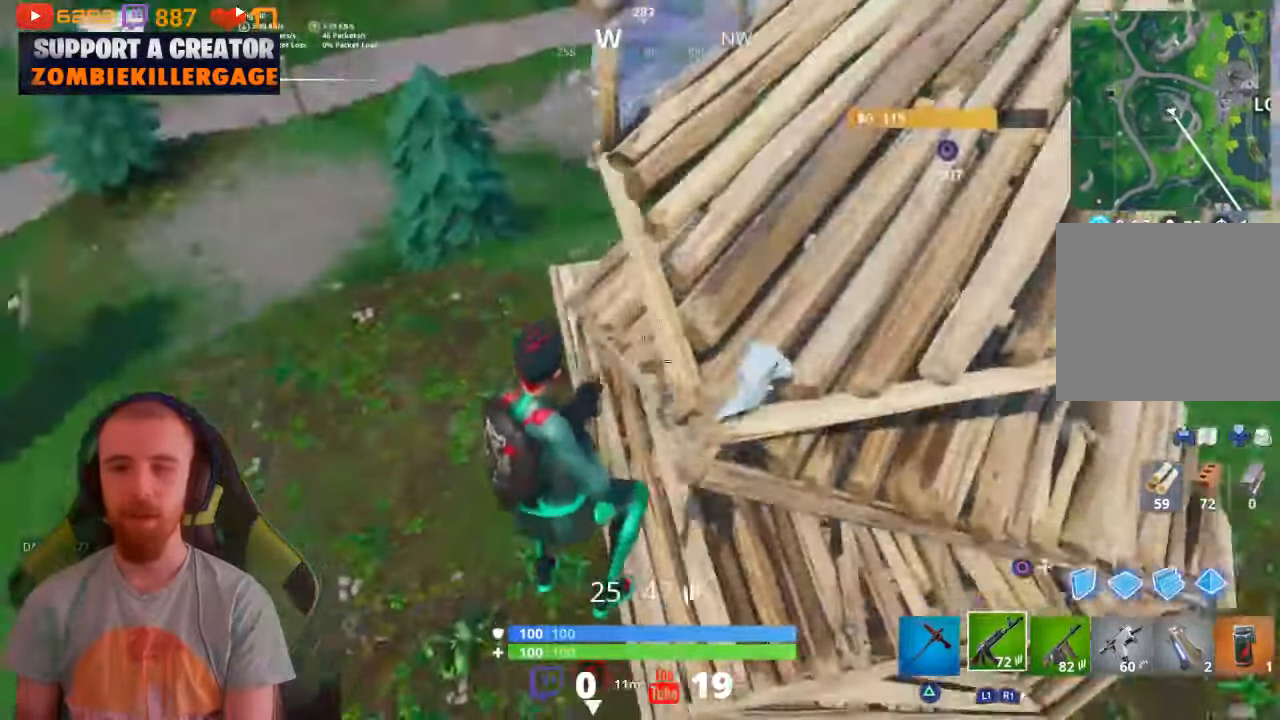
{"buttons": [], "left_stick": "down-right", "right_stick": "up-right", "events": [[200, "left_stick", "down-right"]]}
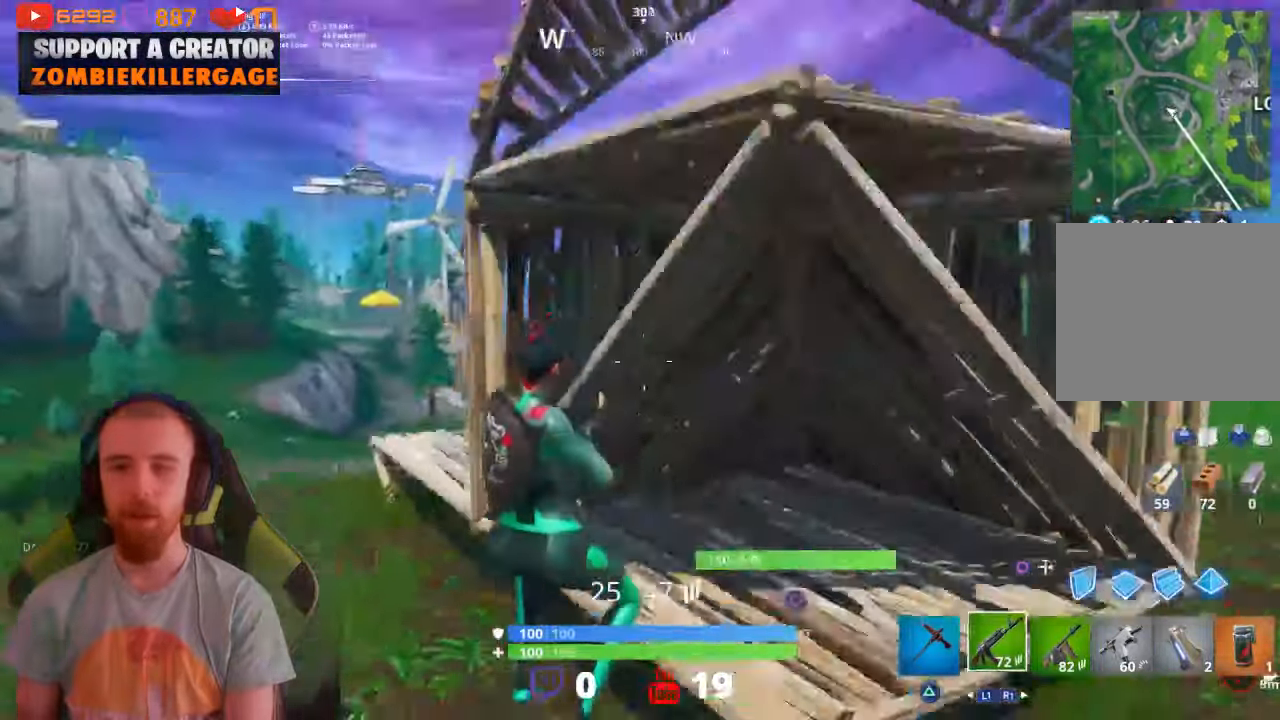
{"buttons": [], "left_stick": "down", "right_stick": "center", "events": [[33, "right_stick", "center"], [200, "right_stick", "up"], [367, "right_stick", "center"], [467, "left_stick", "down"]]}
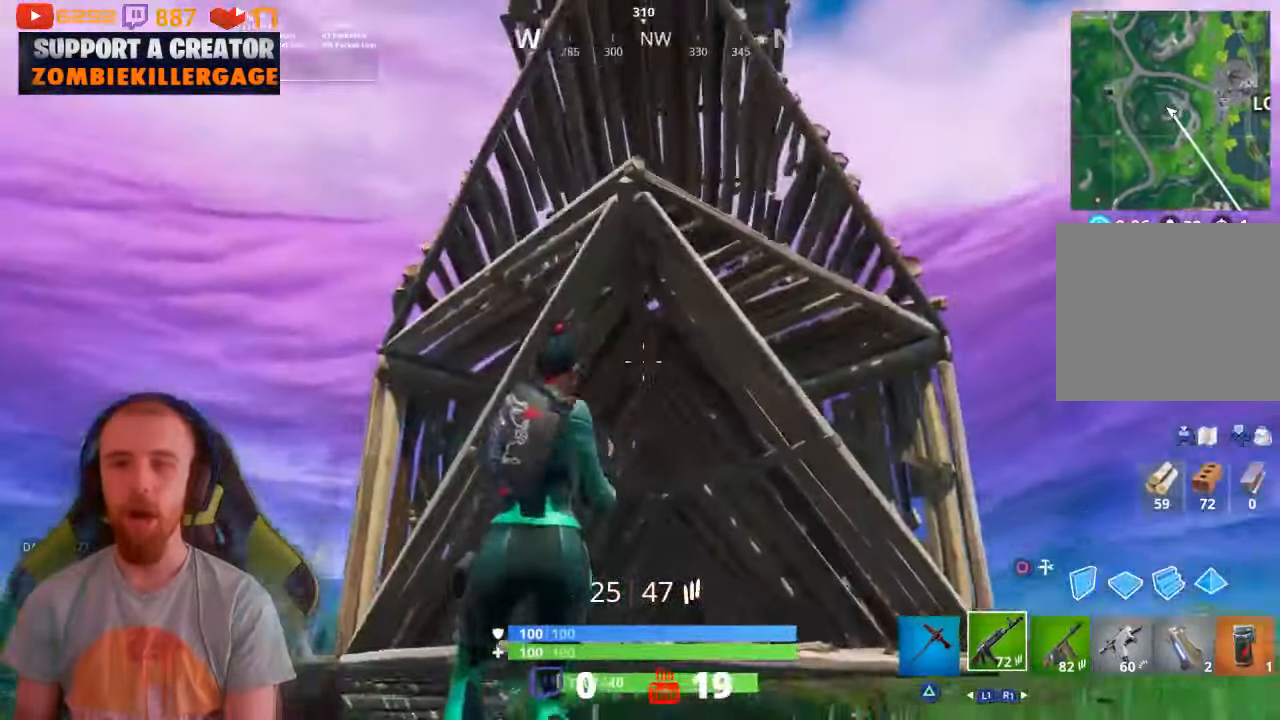
{"buttons": [], "left_stick": "down", "right_stick": "center", "events": [[67, "right_stick", "up-right"], [133, "right_stick", "center"], [233, "CROSS", "down"], [333, "CROSS", "up"]]}
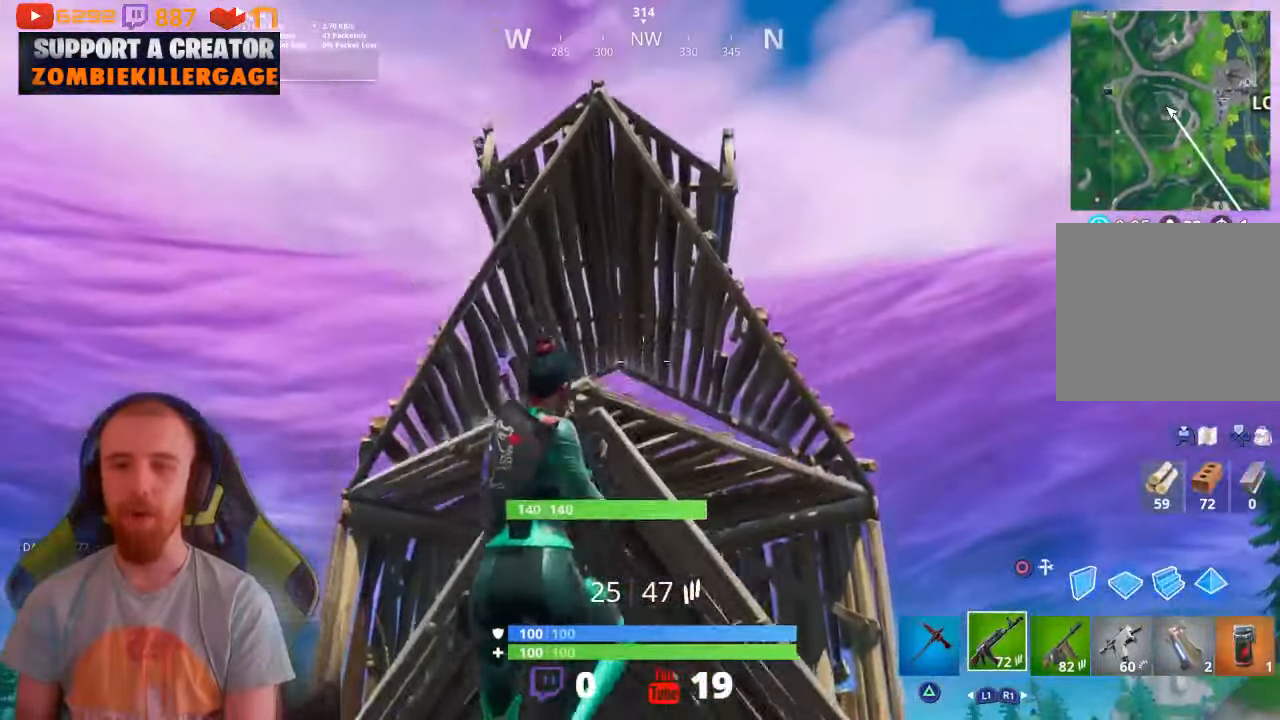
{"buttons": [], "left_stick": "up", "right_stick": "center", "events": [[100, "left_stick", "down-left"], [233, "right_stick", "down"], [267, "left_stick", "up"], [400, "right_stick", "center"]]}
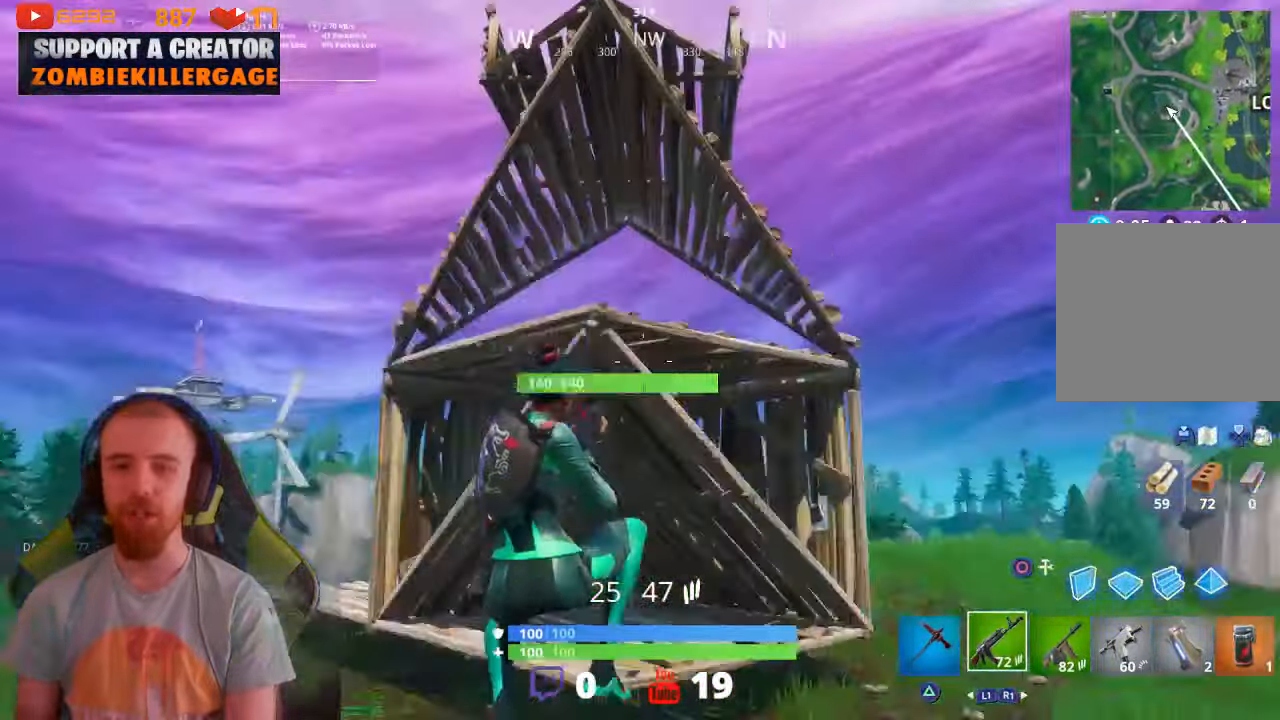
{"buttons": [], "left_stick": "up", "right_stick": "down", "events": [[67, "L3", "down"], [133, "right_stick", "down-right"], [200, "L3", "up"], [233, "right_stick", "center"], [300, "L3", "down"], [367, "right_stick", "down"], [467, "L3", "up"]]}